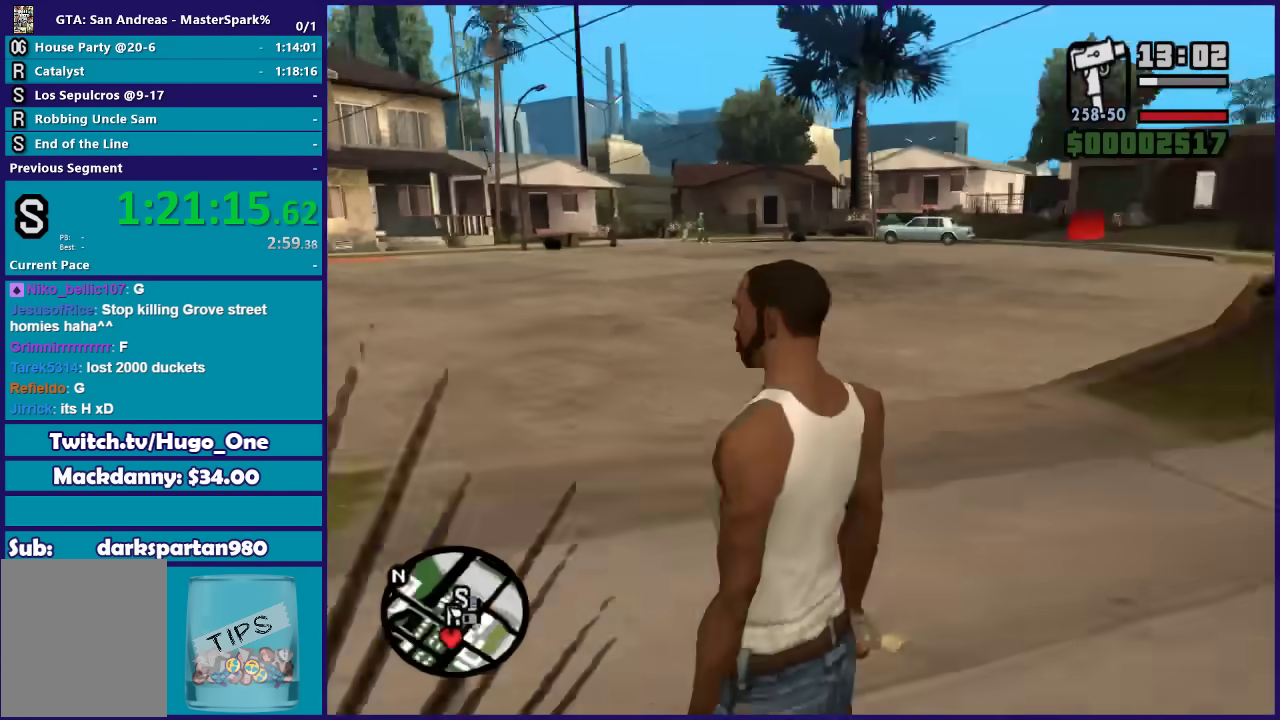
Gameplay with a controller (Xbox layout); each line is a JSON object with the inputs held at the frame after it. "events" lists button and stick changes between this image and that frame as [ms after this image, input, new state], when the widget could be followed in between.
{"buttons": [], "left_stick": "up-right", "right_stick": "center", "events": [[167, "left_stick", "up"], [267, "right_stick", "down-right"], [501, "left_stick", "up-right"], [501, "right_stick", "center"]]}
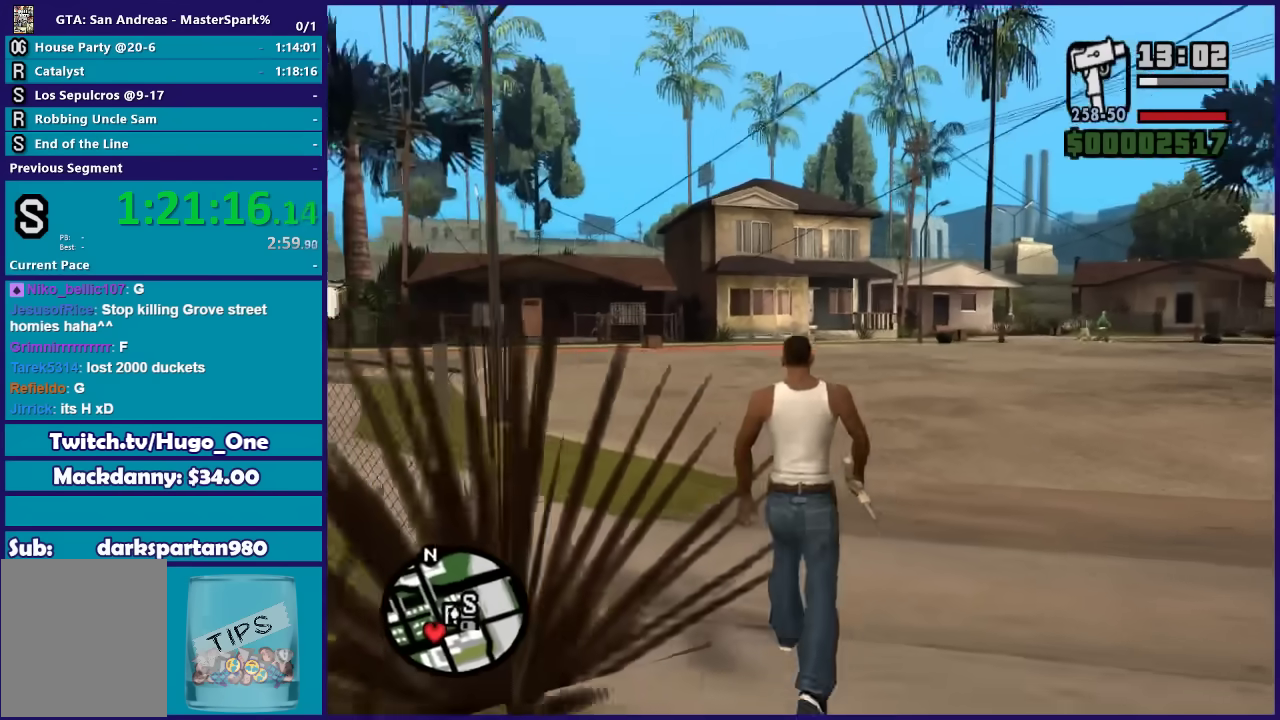
{"buttons": [], "left_stick": "up", "right_stick": "center", "events": [[133, "A", "down"], [267, "A", "up"], [334, "A", "down"], [434, "left_stick", "up"], [467, "A", "up"]]}
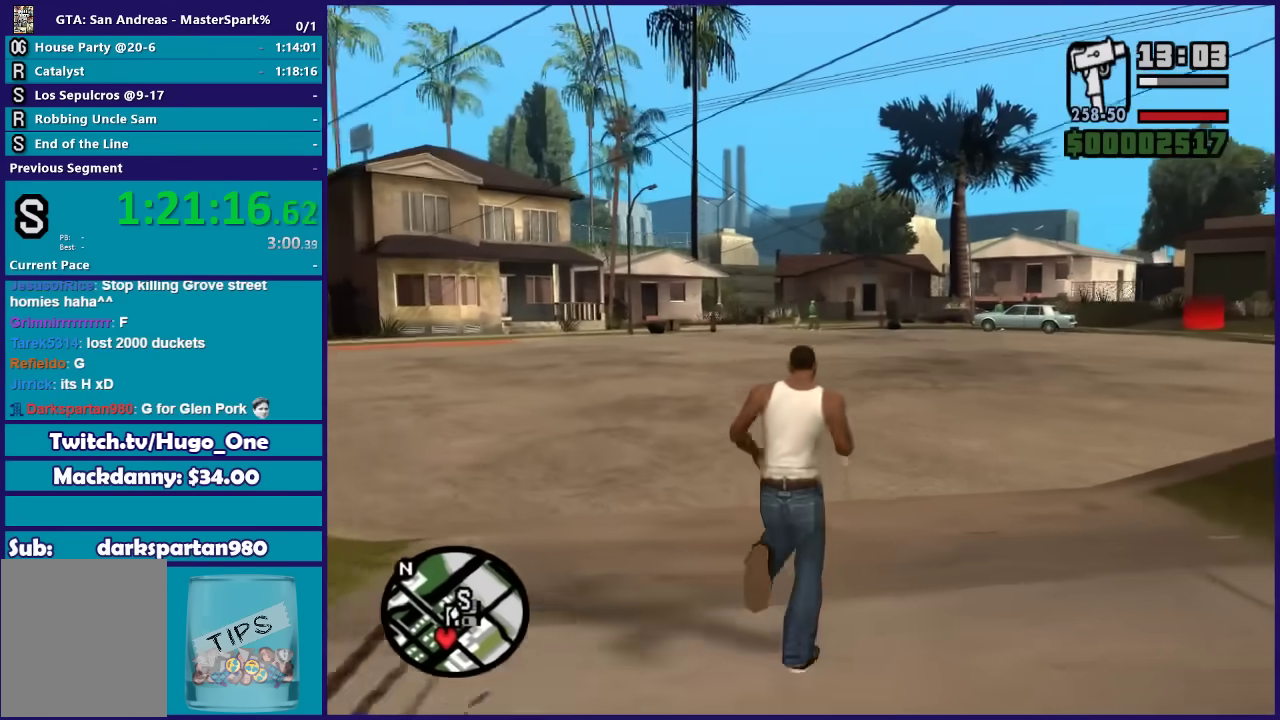
{"buttons": ["A"], "left_stick": "up", "right_stick": "center", "events": [[34, "A", "down"], [134, "A", "up"], [201, "A", "down"], [201, "left_stick", "up-right"], [334, "A", "up"], [334, "left_stick", "up"], [401, "A", "down"]]}
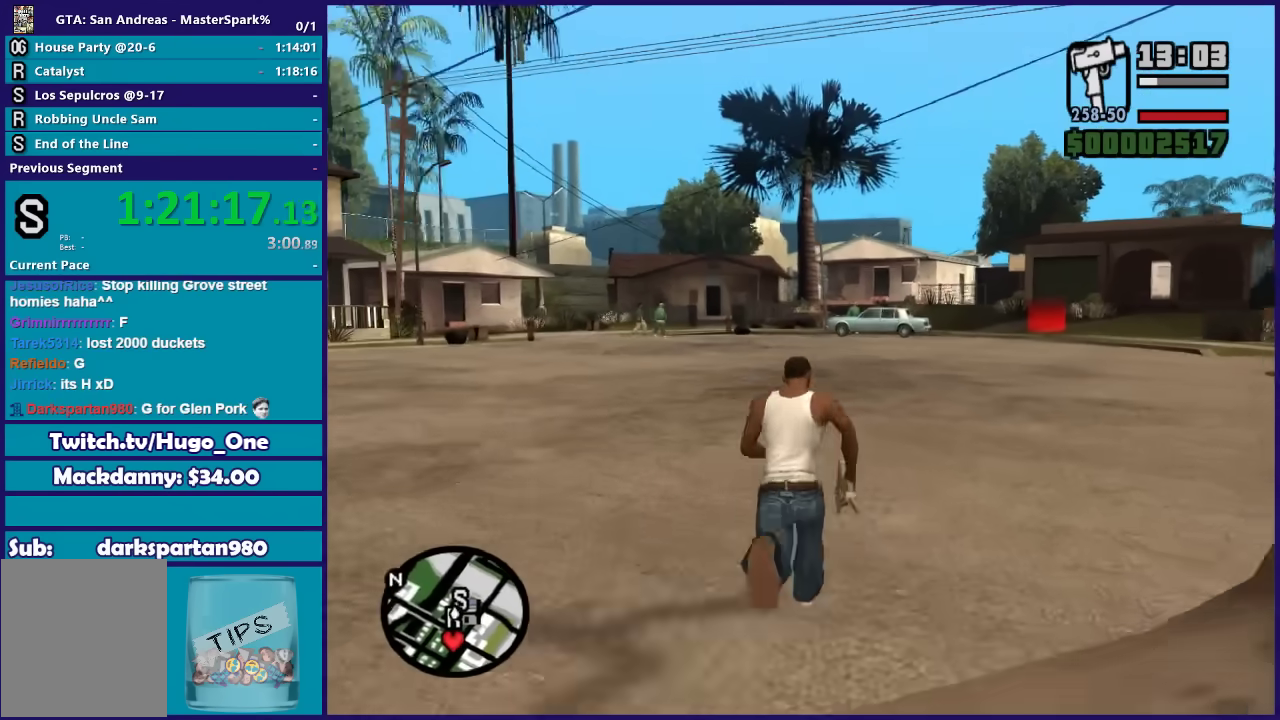
{"buttons": ["A"], "left_stick": "up", "right_stick": "center", "events": [[33, "A", "up"], [100, "A", "down"], [167, "left_stick", "up-right"], [234, "A", "up"], [300, "A", "down"], [334, "left_stick", "up"], [400, "A", "up"], [500, "A", "down"]]}
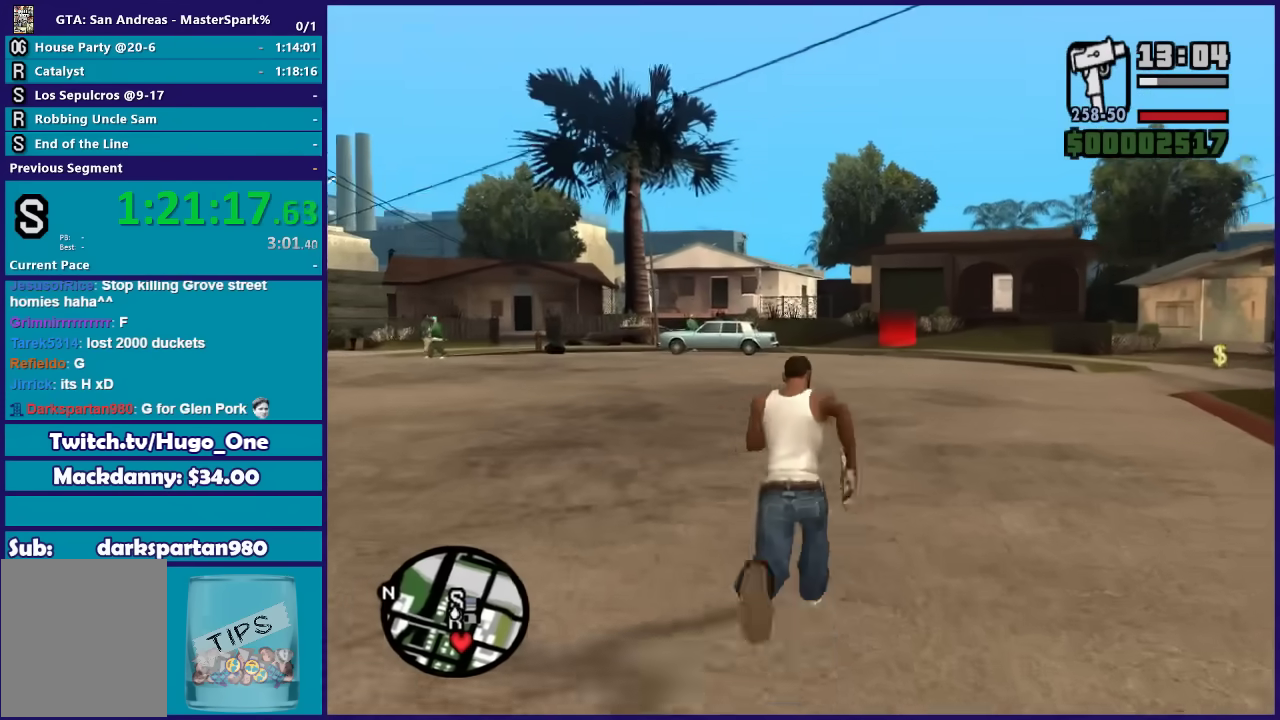
{"buttons": [], "left_stick": "up", "right_stick": "center", "events": [[101, "A", "up"], [201, "A", "down"], [301, "A", "up"], [368, "A", "down"], [468, "A", "up"]]}
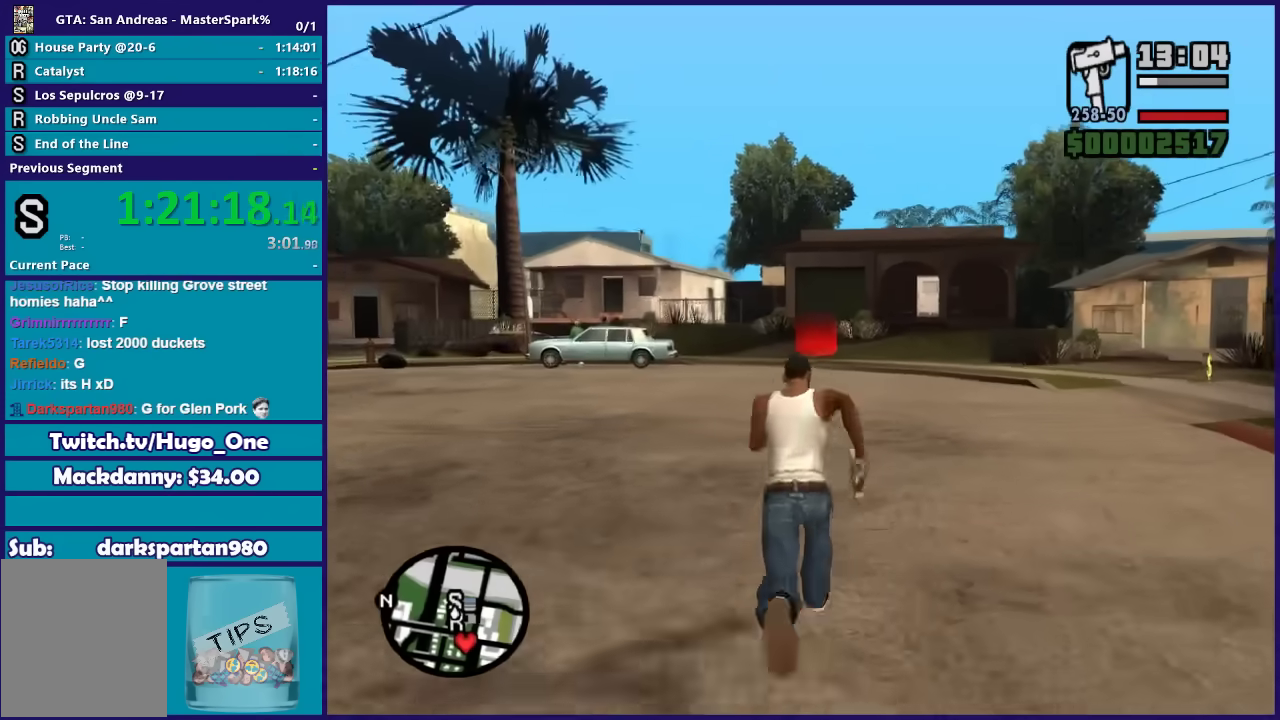
{"buttons": ["A"], "left_stick": "up", "right_stick": "center", "events": [[67, "A", "down"], [167, "A", "up"], [267, "A", "down"], [334, "A", "up"], [467, "A", "down"]]}
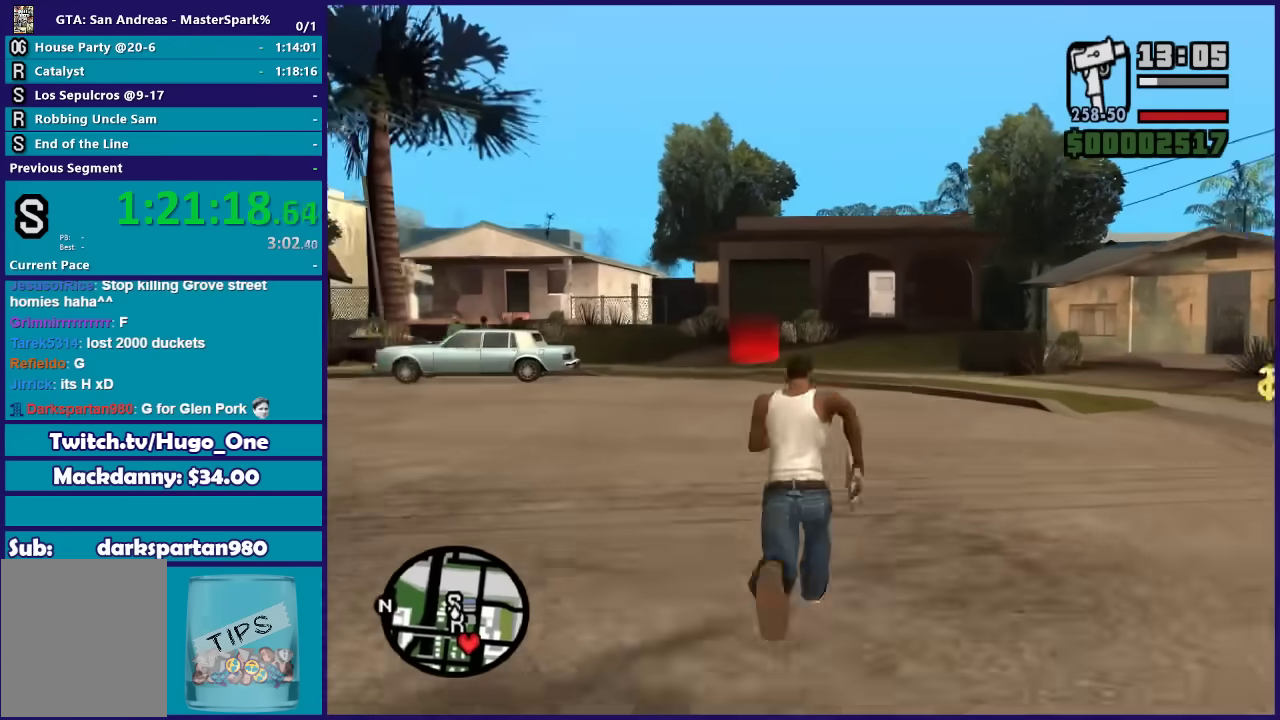
{"buttons": ["A"], "left_stick": "up", "right_stick": "center", "events": [[67, "A", "up"], [468, "A", "down"]]}
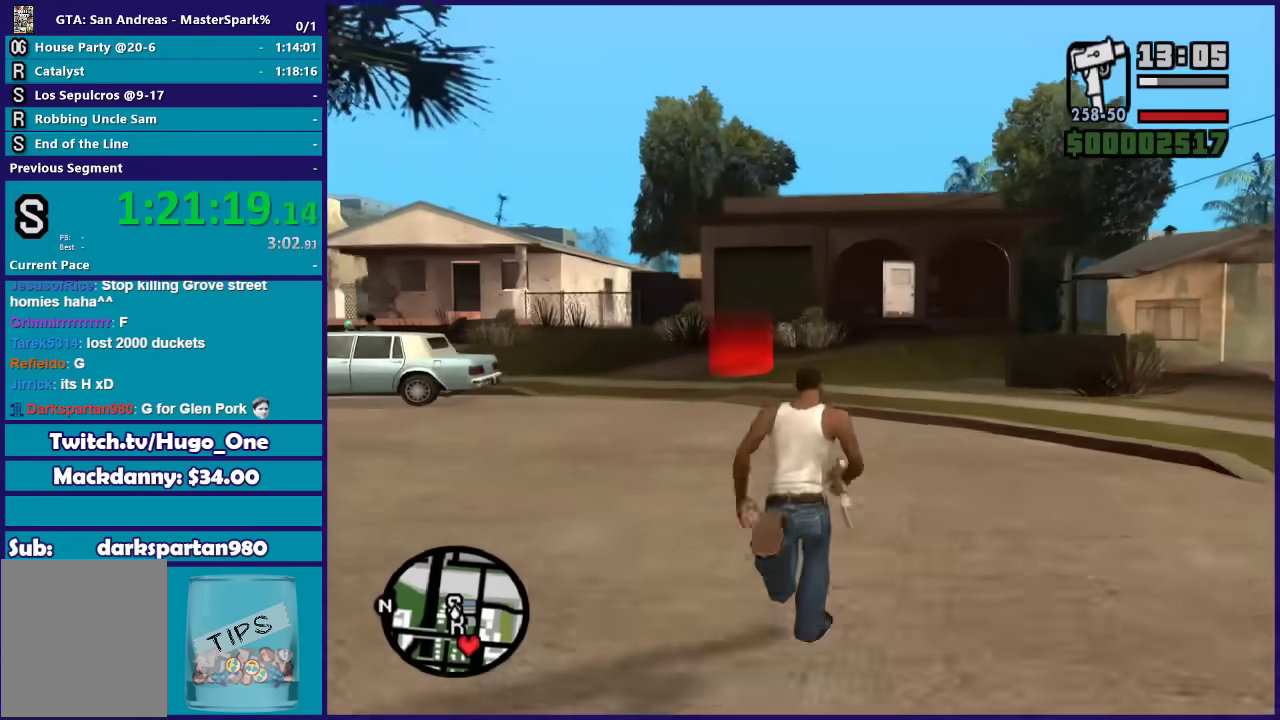
{"buttons": [], "left_stick": "up", "right_stick": "center", "events": [[67, "A", "up"], [167, "A", "down"], [267, "A", "up"], [334, "A", "down"], [434, "A", "up"]]}
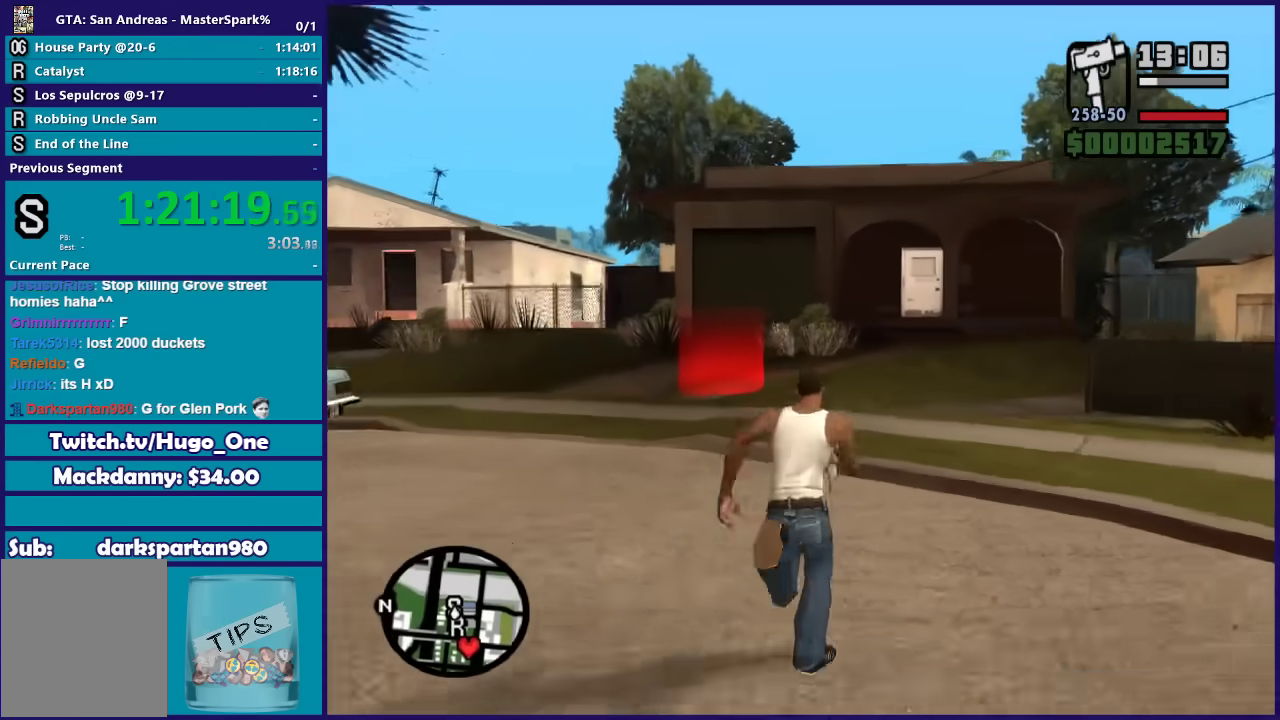
{"buttons": ["A"], "left_stick": "up", "right_stick": "center", "events": [[34, "A", "down"], [167, "A", "up"], [234, "A", "down"], [334, "A", "up"], [434, "A", "down"]]}
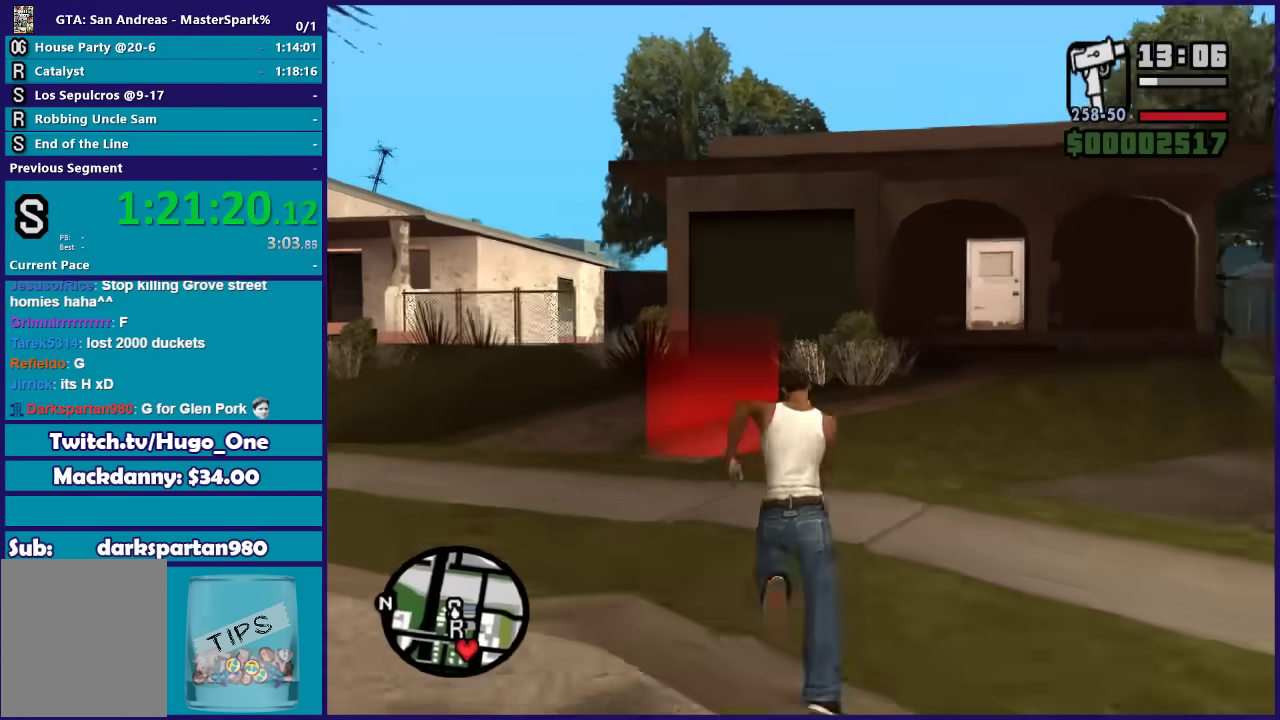
{"buttons": ["A"], "left_stick": "center", "right_stick": "center", "events": [[33, "A", "up"], [133, "A", "down"], [234, "A", "up"], [300, "A", "down"], [400, "left_stick", "center"], [434, "A", "up"], [500, "A", "down"]]}
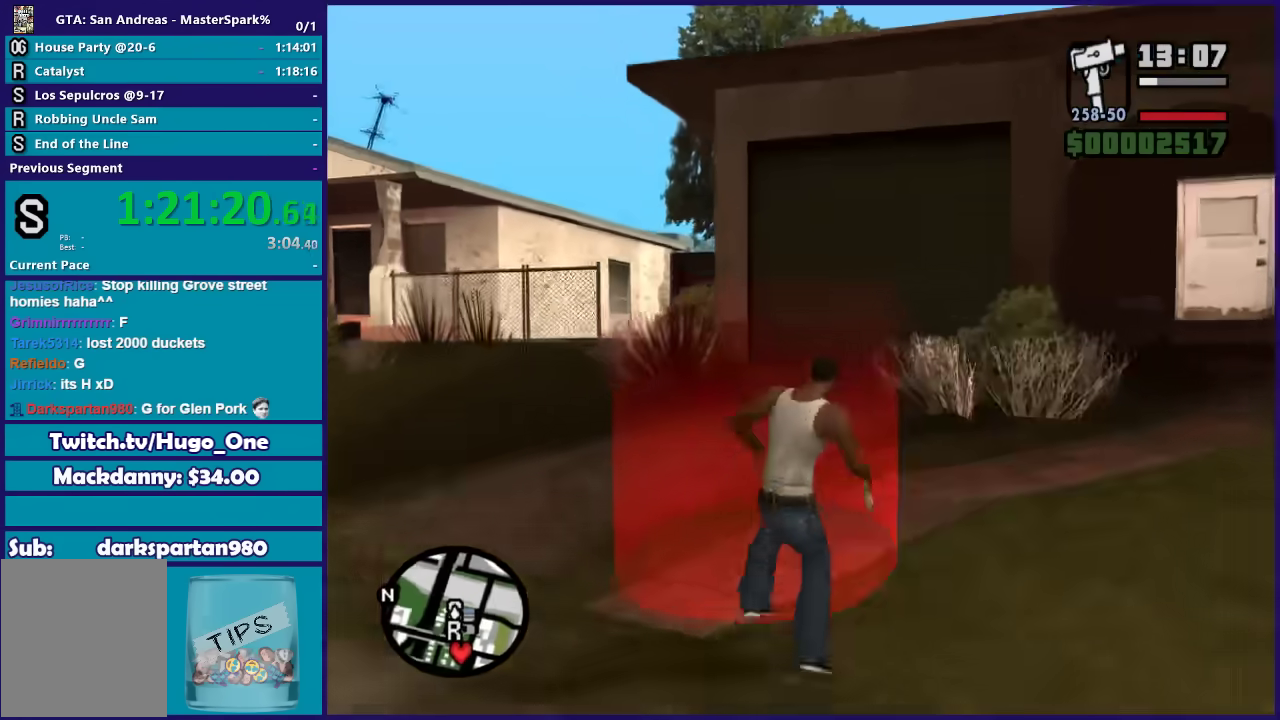
{"buttons": [], "left_stick": "center", "right_stick": "center", "events": [[134, "A", "up"], [234, "A", "down"], [334, "A", "up"]]}
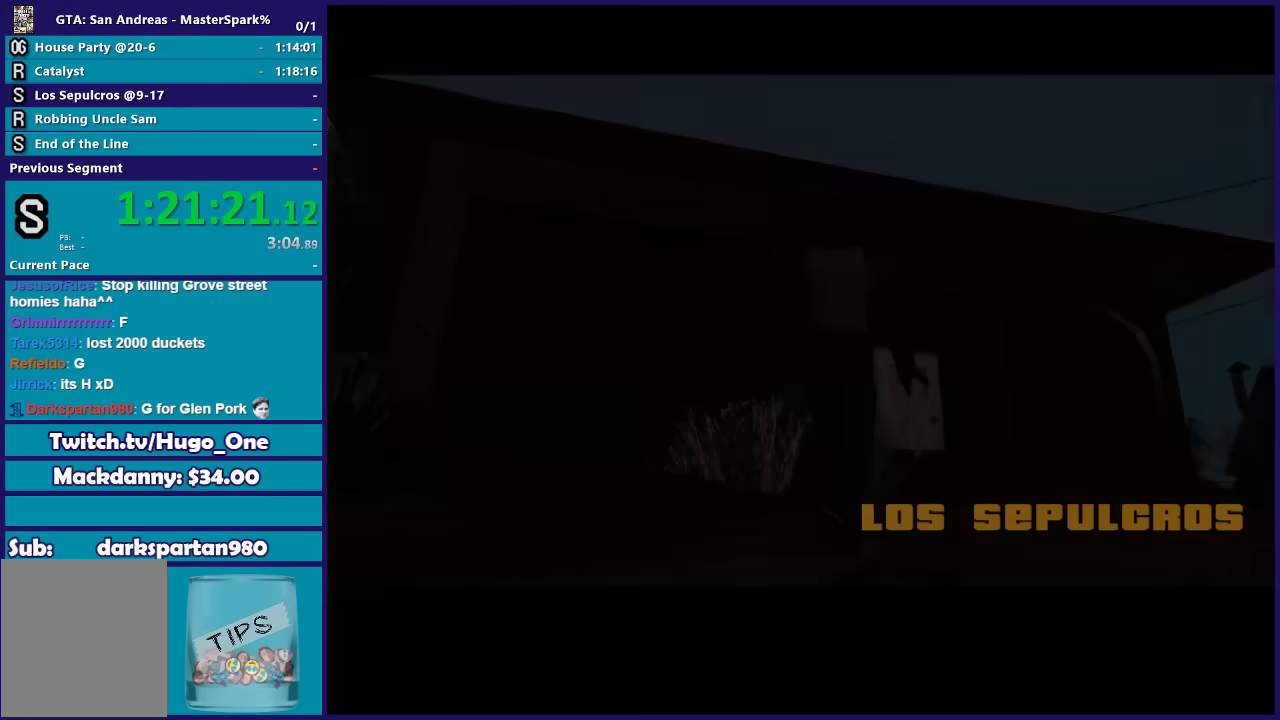
{"buttons": [], "left_stick": "center", "right_stick": "center", "events": [[167, "A", "down"], [267, "A", "up"], [400, "A", "down"], [500, "A", "up"]]}
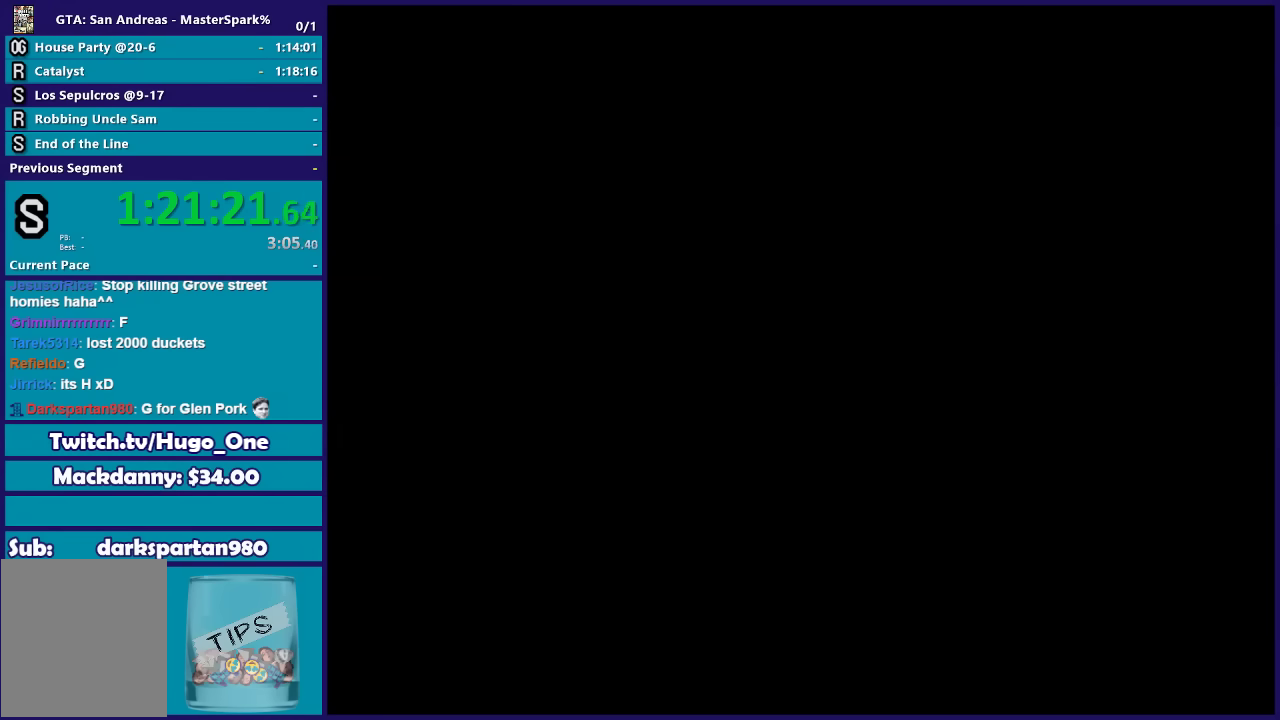
{"buttons": ["A"], "left_stick": "center", "right_stick": "center", "events": [[101, "A", "down"], [201, "A", "up"], [301, "A", "down"], [401, "A", "up"], [501, "A", "down"]]}
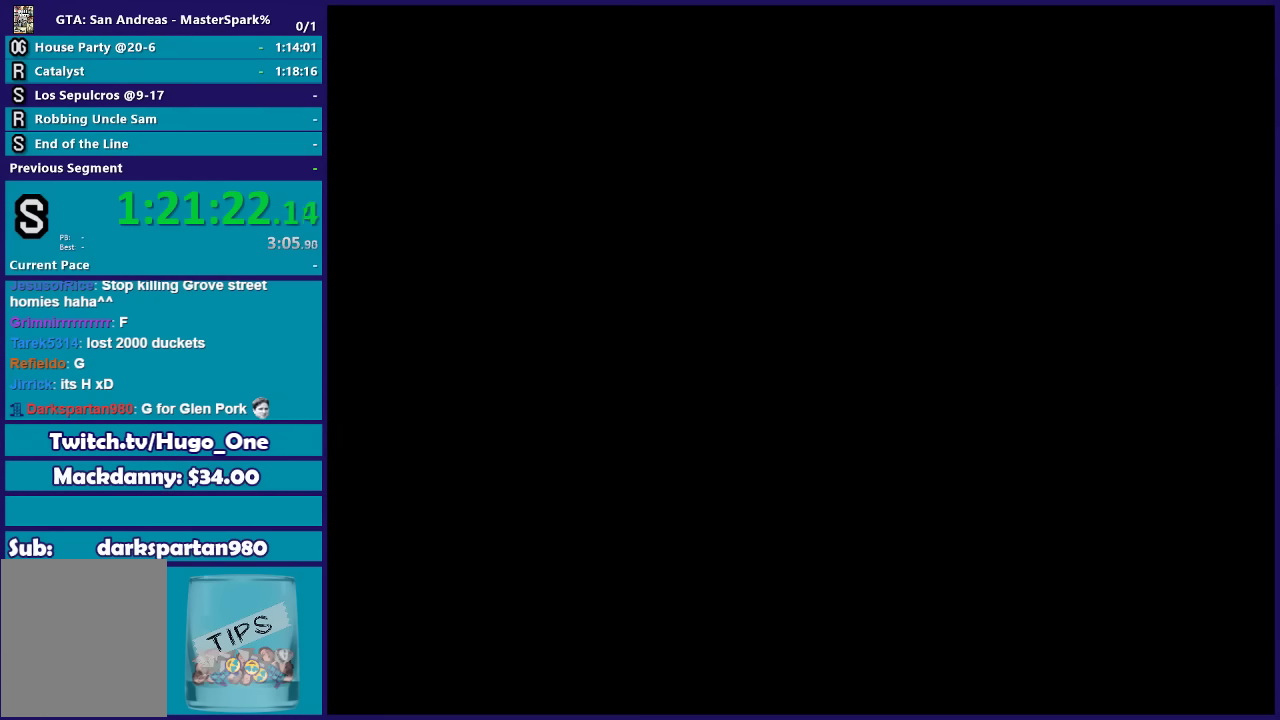
{"buttons": [], "left_stick": "center", "right_stick": "center", "events": [[234, "A", "up"], [334, "A", "down"], [434, "A", "up"]]}
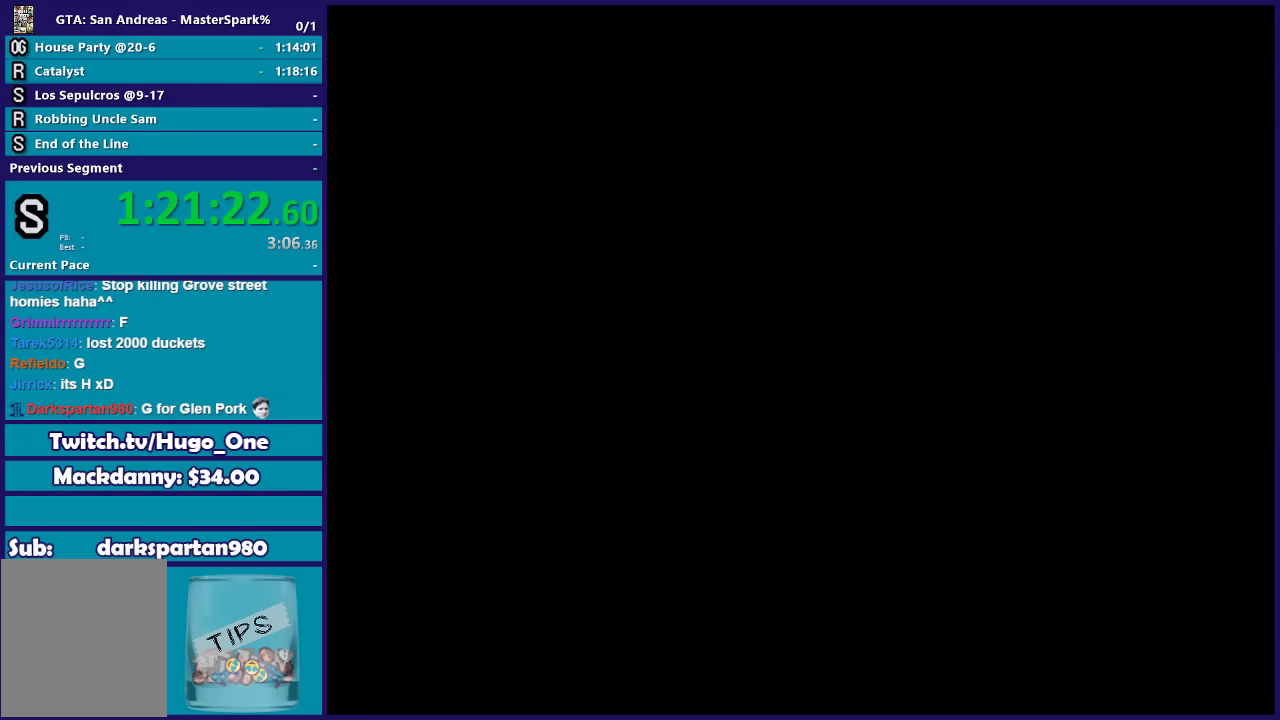
{"buttons": ["A"], "left_stick": "center", "right_stick": "center", "events": [[67, "A", "down"], [167, "A", "up"], [267, "A", "down"], [334, "A", "up"], [434, "A", "down"]]}
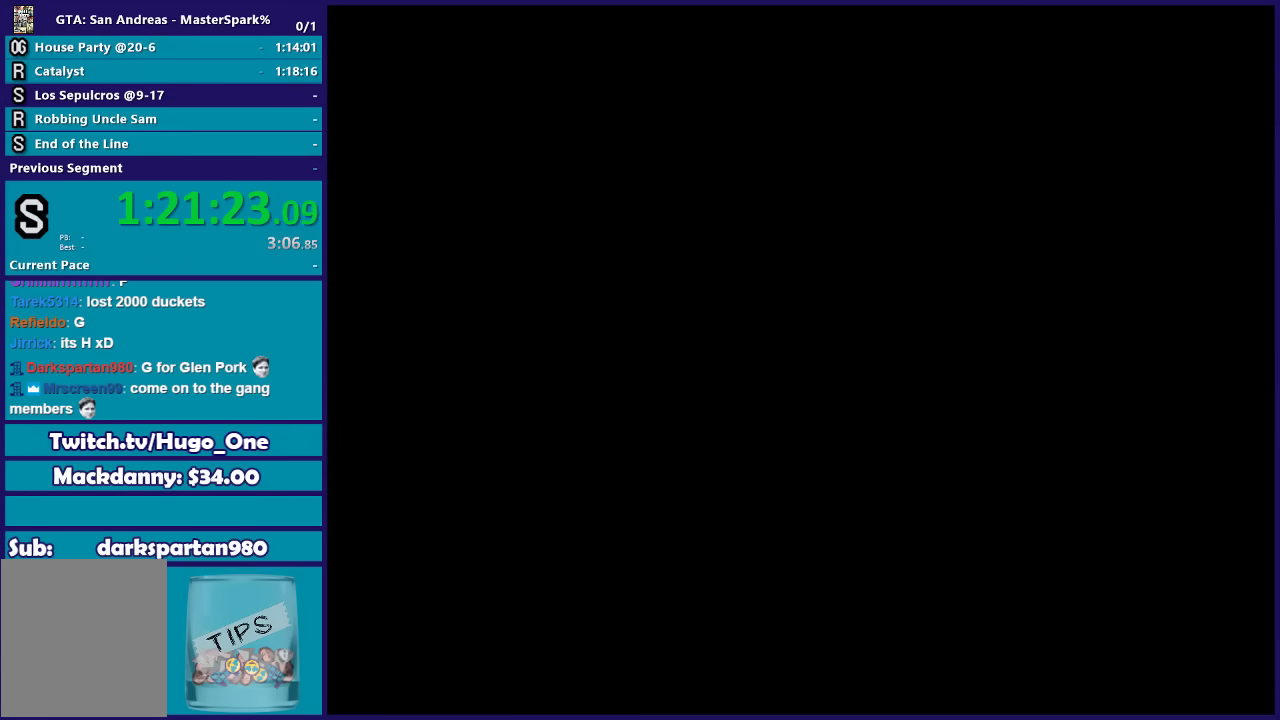
{"buttons": [], "left_stick": "center", "right_stick": "center", "events": [[33, "A", "up"], [100, "A", "down"], [166, "A", "up"], [233, "A", "down"], [367, "A", "up"]]}
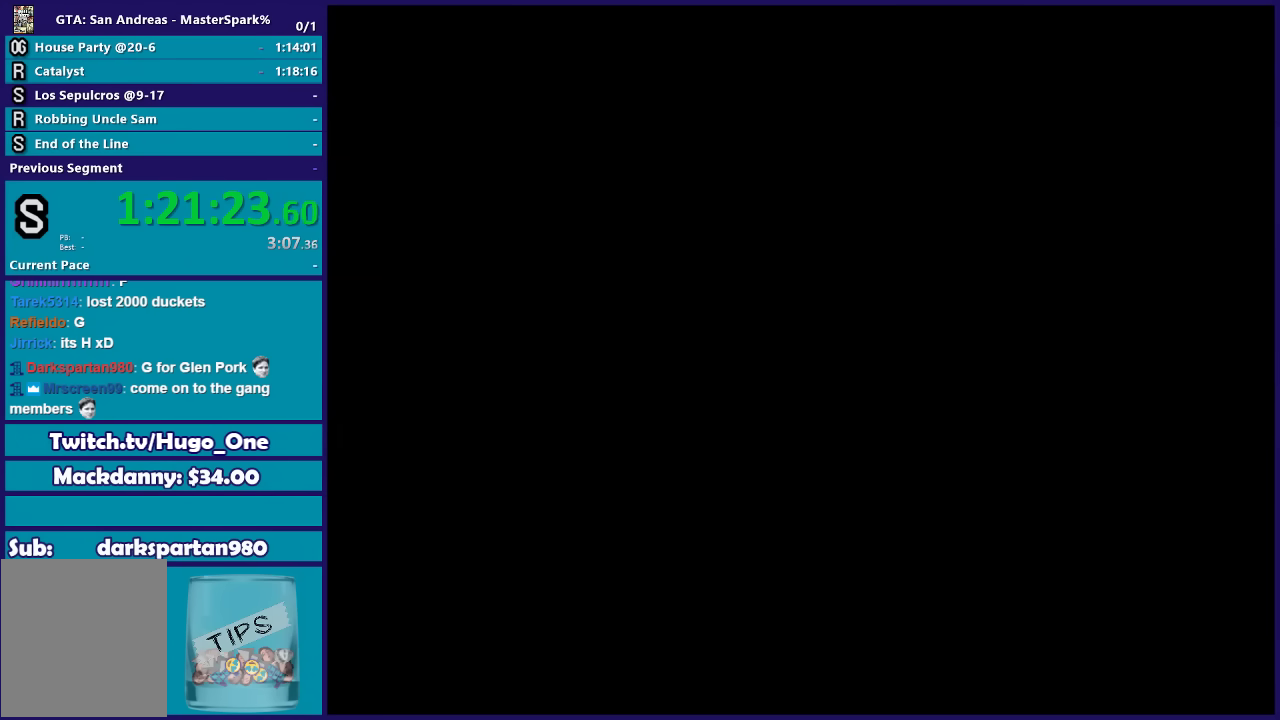
{"buttons": [], "left_stick": "center", "right_stick": "center", "events": []}
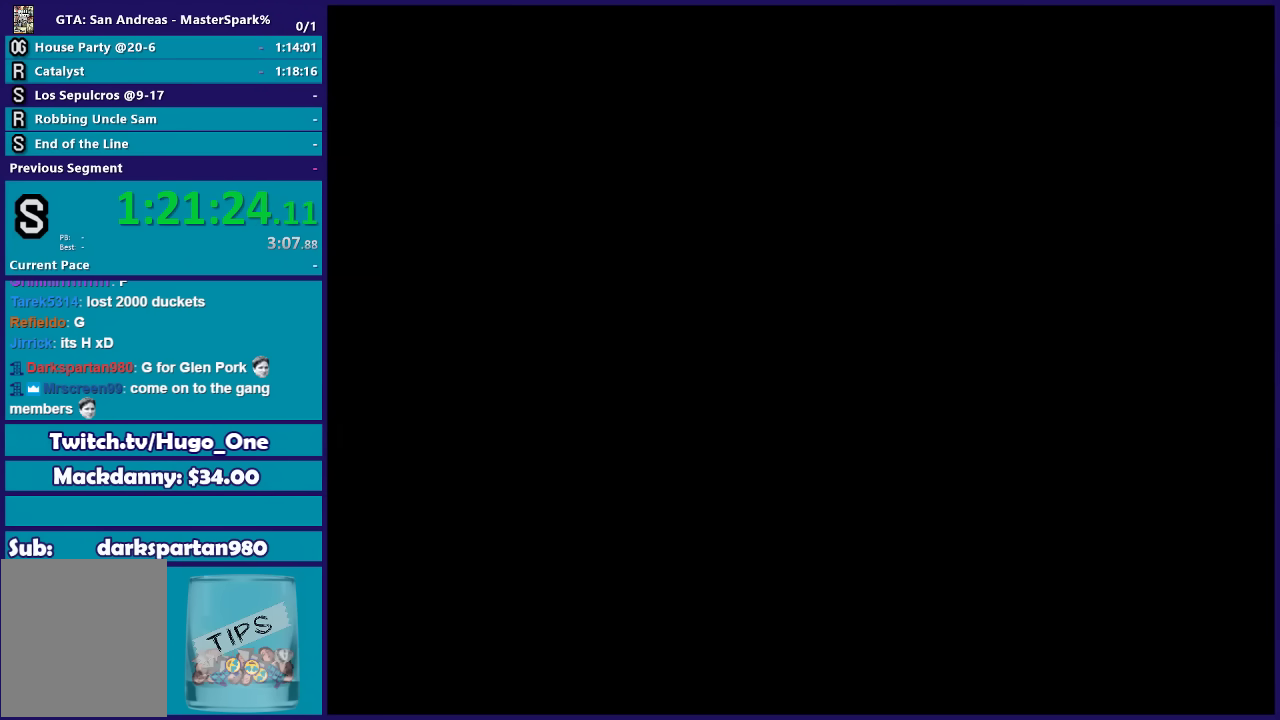
{"buttons": [], "left_stick": "center", "right_stick": "center", "events": []}
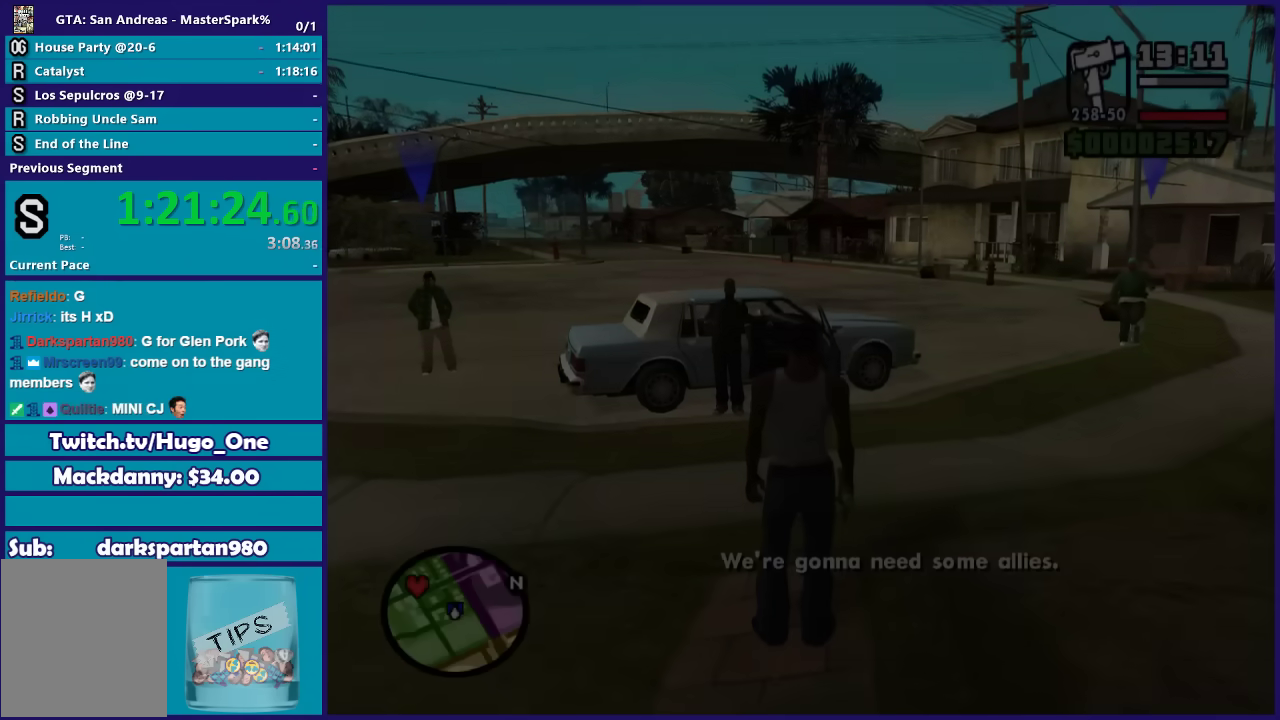
{"buttons": [], "left_stick": "up-left", "right_stick": "center", "events": [[300, "left_stick", "up-left"]]}
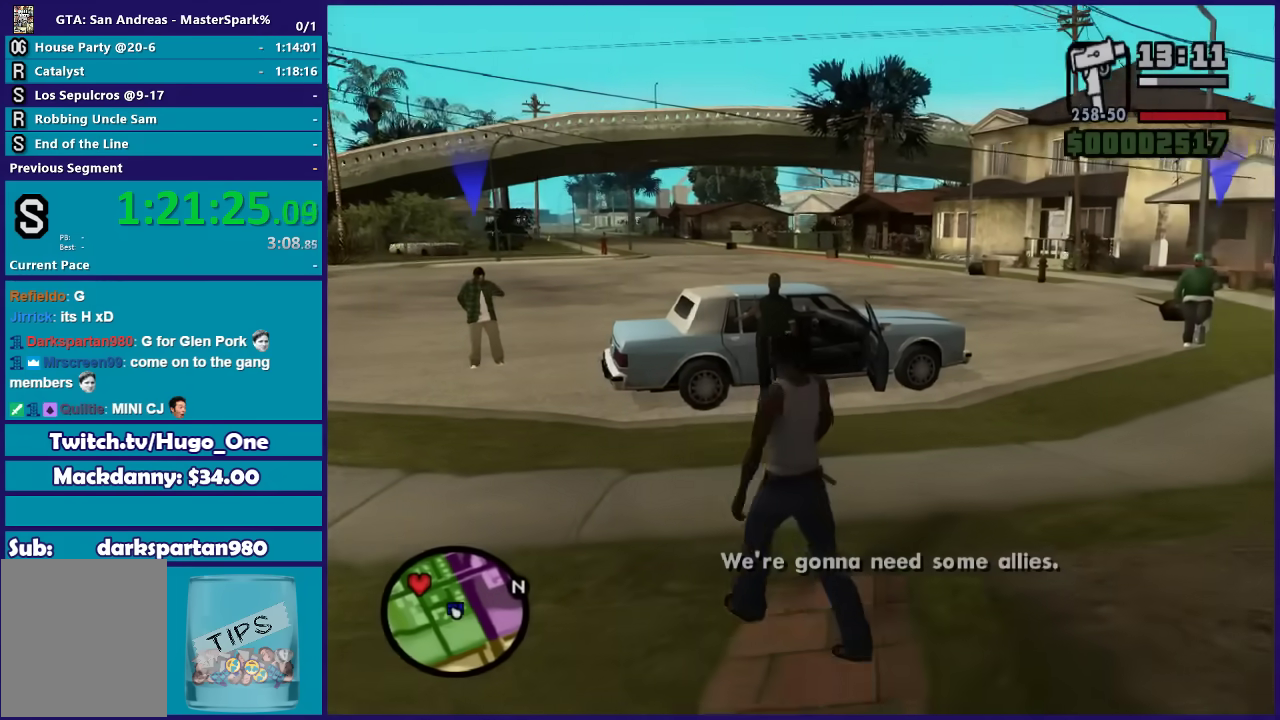
{"buttons": [], "left_stick": "up-left", "right_stick": "center", "events": []}
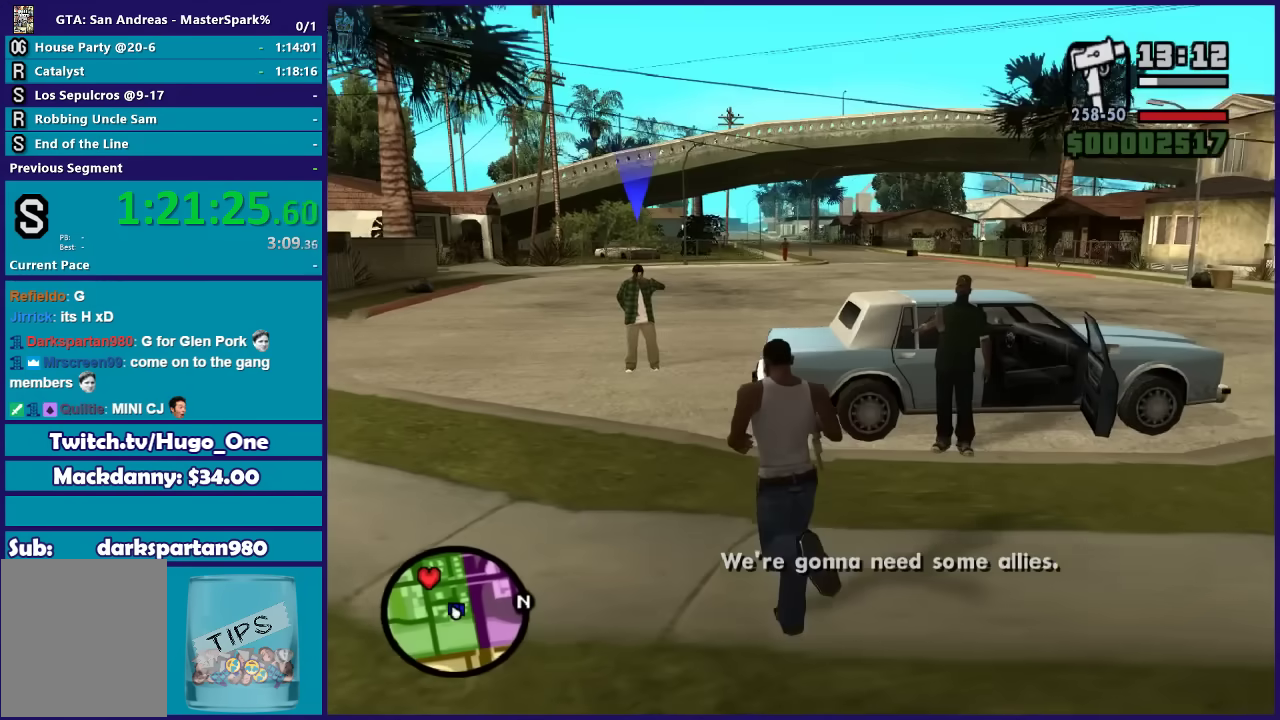
{"buttons": [], "left_stick": "center", "right_stick": "center", "events": [[100, "left_stick", "center"]]}